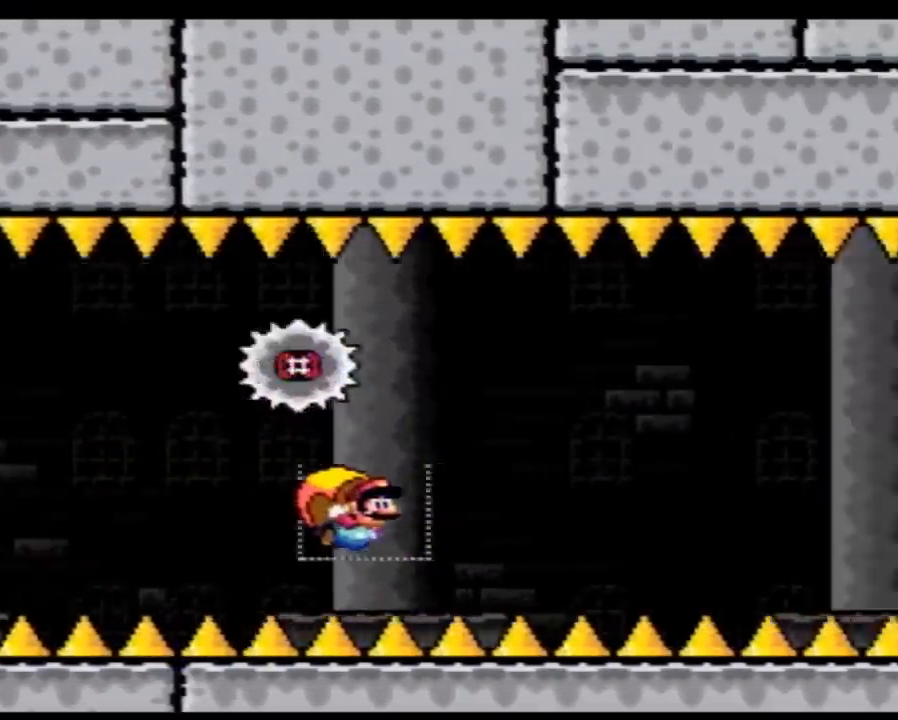
Gameplay with a controller (Nintendo layout); each line is a JSON object with the inputs held at the frame after it. "events" lists button and stick changes between this image and that frame as [ms after this image, input, new state], when the widget could be followed in between. Not read: B L3 R3.
{"buttons": ["Y"], "events": [[350, "DPAD_LEFT", "up"]]}
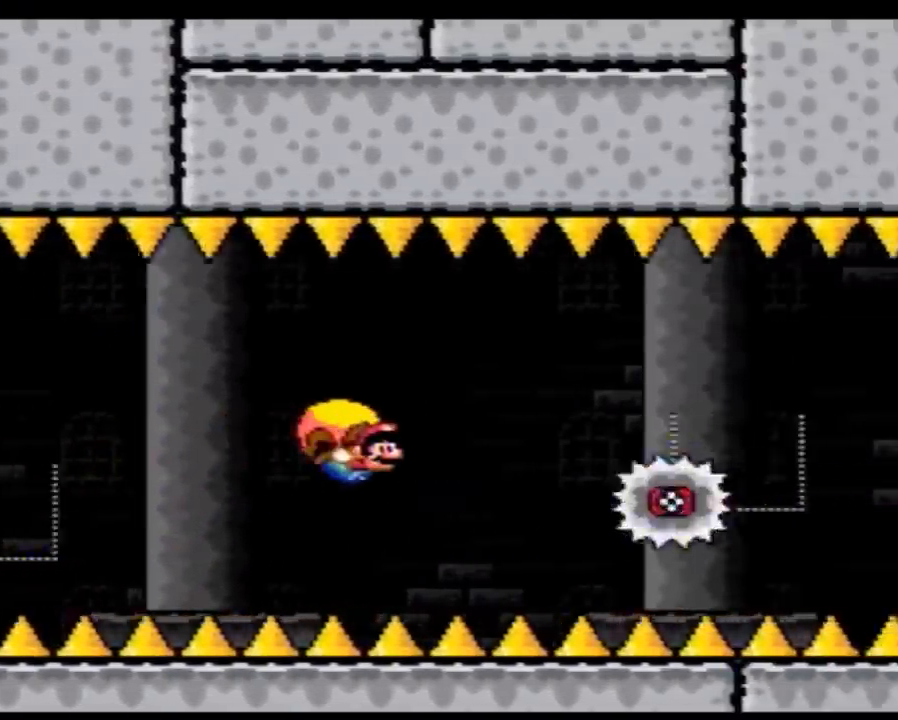
{"buttons": ["Y", "DPAD_LEFT"], "events": [[200, "DPAD_LEFT", "down"]]}
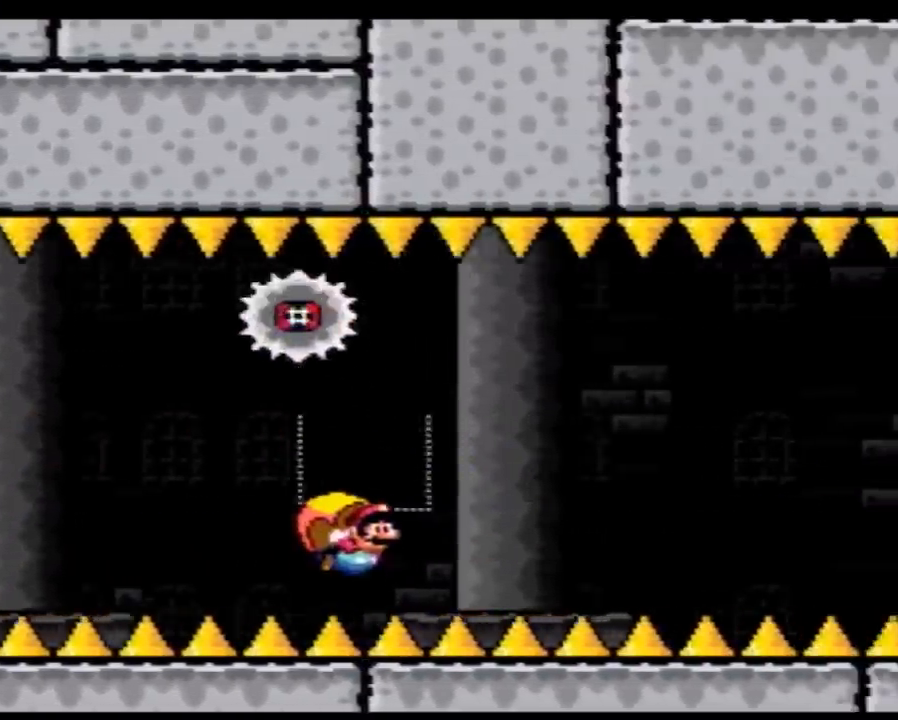
{"buttons": ["Y"], "events": [[350, "DPAD_LEFT", "up"]]}
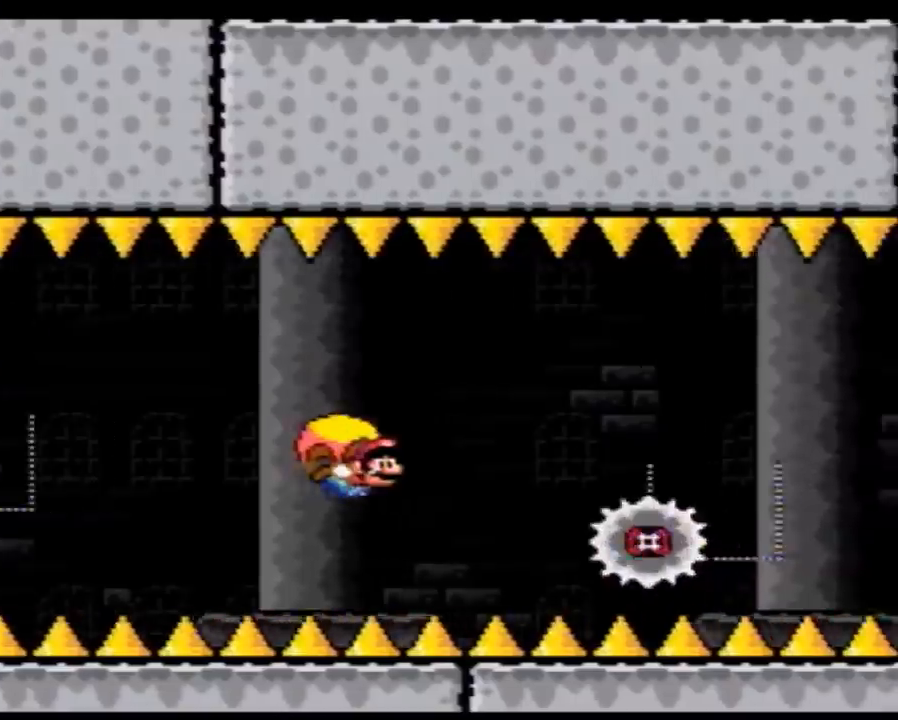
{"buttons": ["Y", "DPAD_LEFT"], "events": [[167, "DPAD_LEFT", "down"]]}
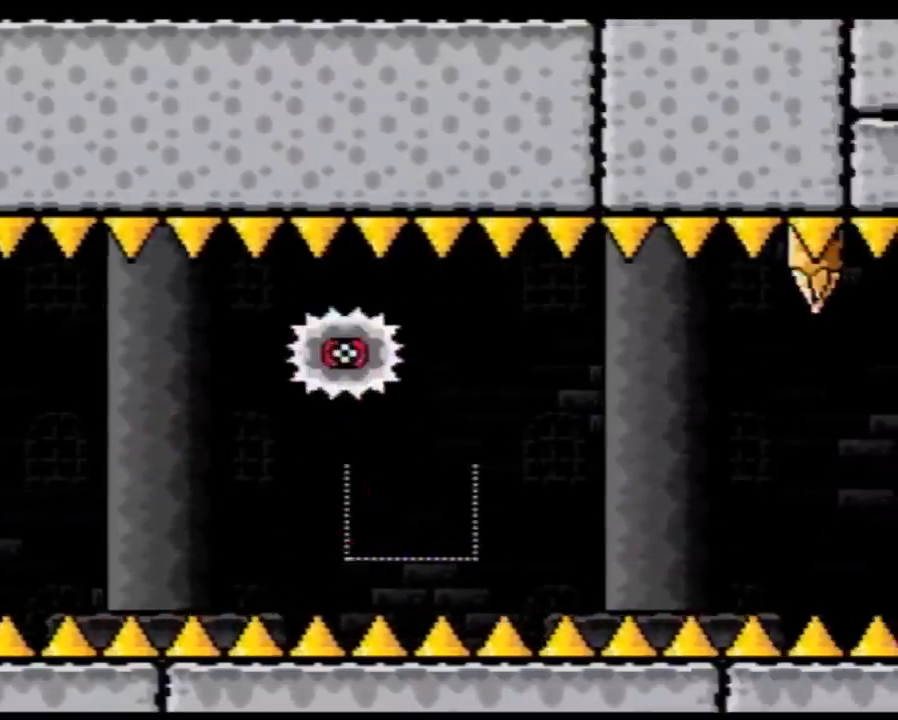
{"buttons": [], "events": [[167, "DPAD_LEFT", "up"], [383, "Y", "up"]]}
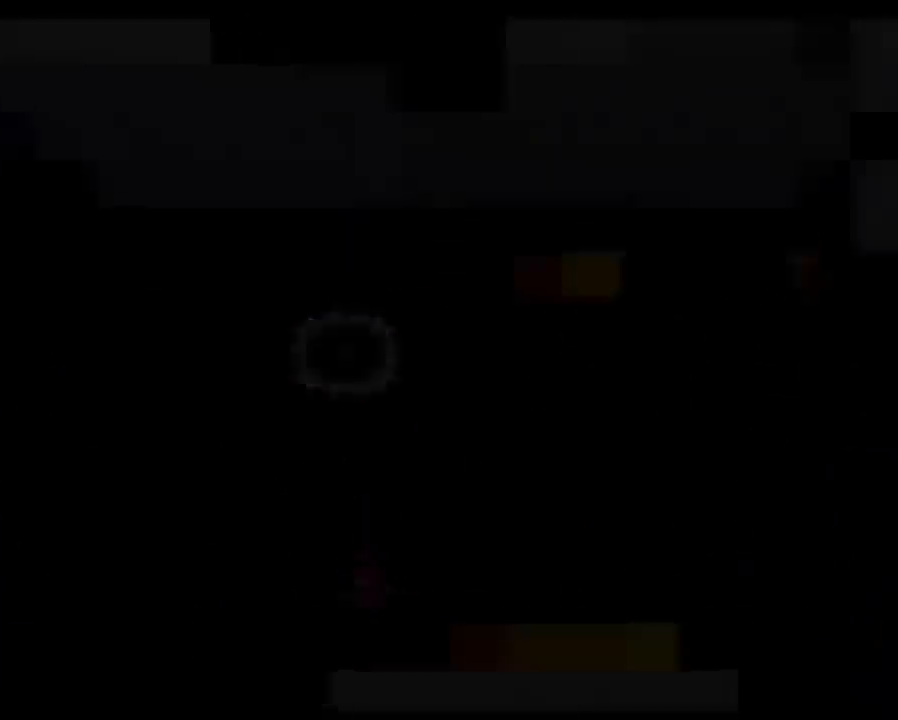
{"buttons": ["Y"], "events": [[17, "Y", "down"]]}
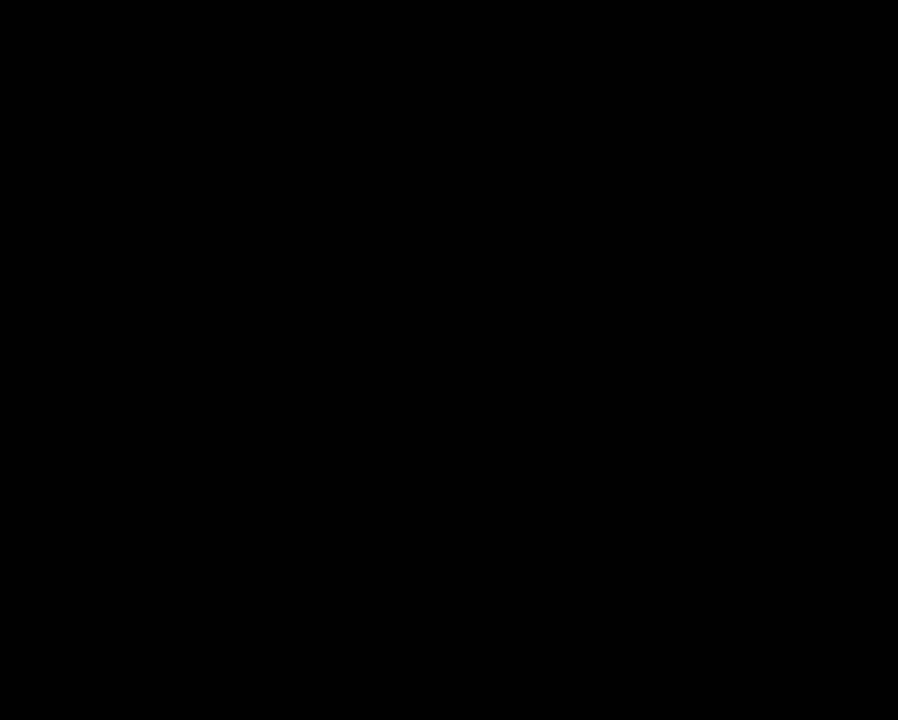
{"buttons": ["Y"], "events": []}
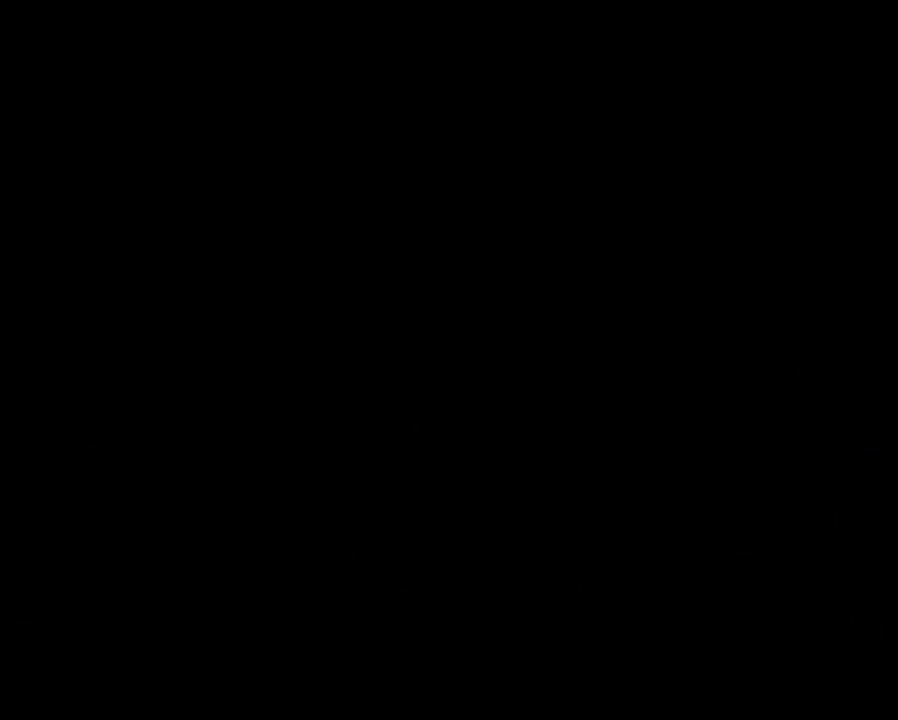
{"buttons": ["Y"], "events": []}
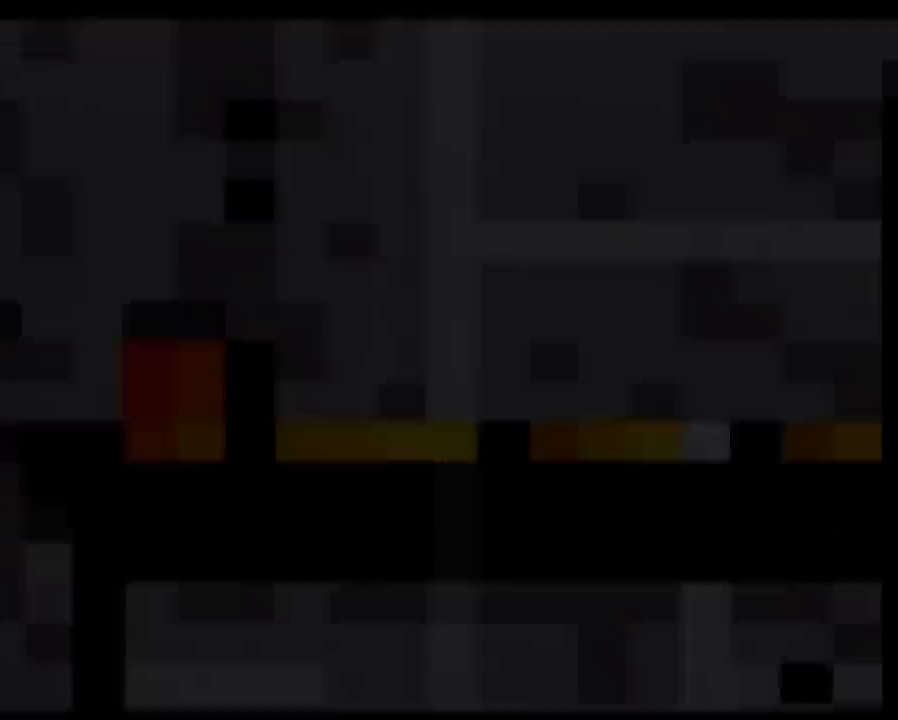
{"buttons": ["Y", "DPAD_RIGHT"], "events": [[333, "DPAD_RIGHT", "down"]]}
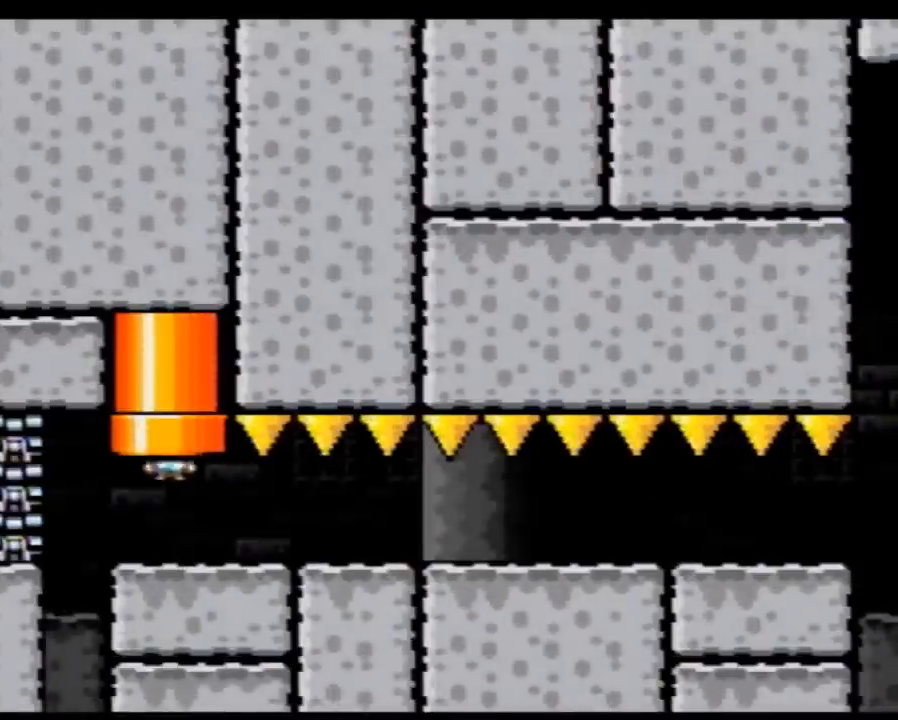
{"buttons": ["Y", "DPAD_RIGHT"], "events": []}
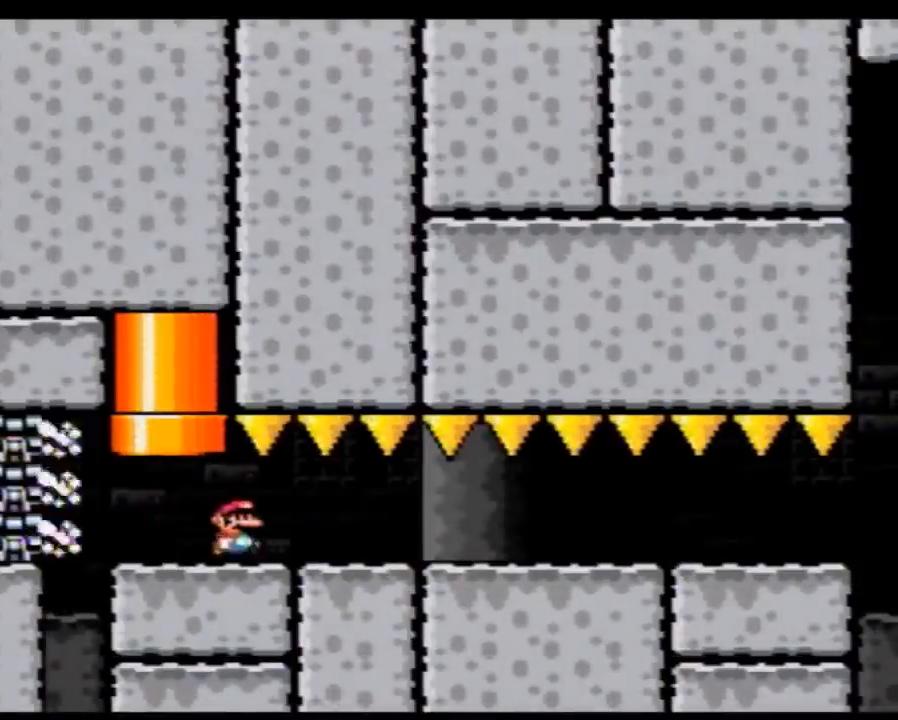
{"buttons": ["Y", "DPAD_RIGHT"], "events": []}
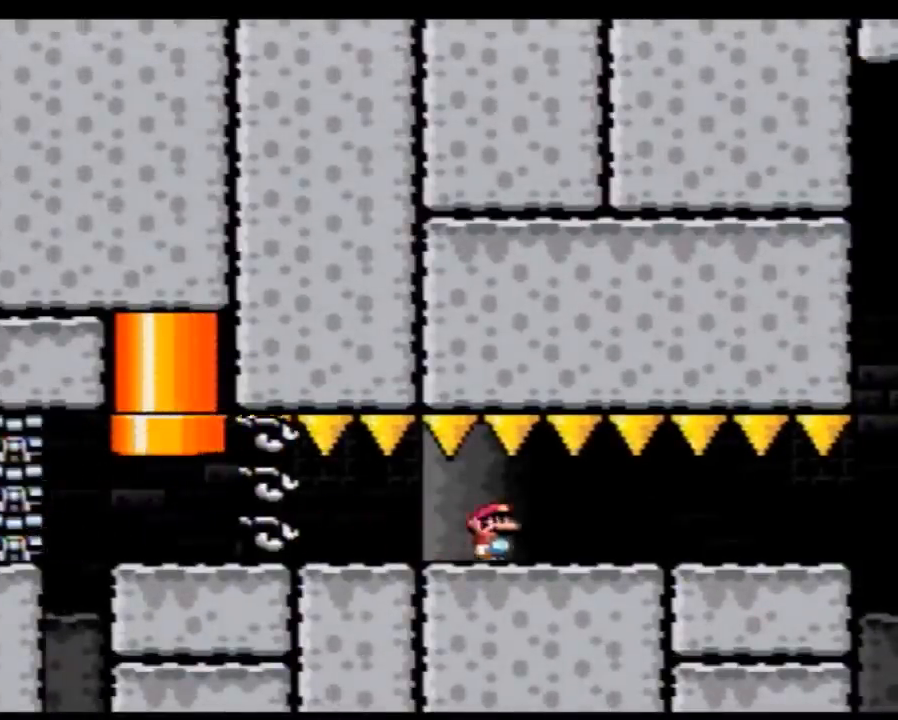
{"buttons": ["Y", "DPAD_RIGHT"], "events": []}
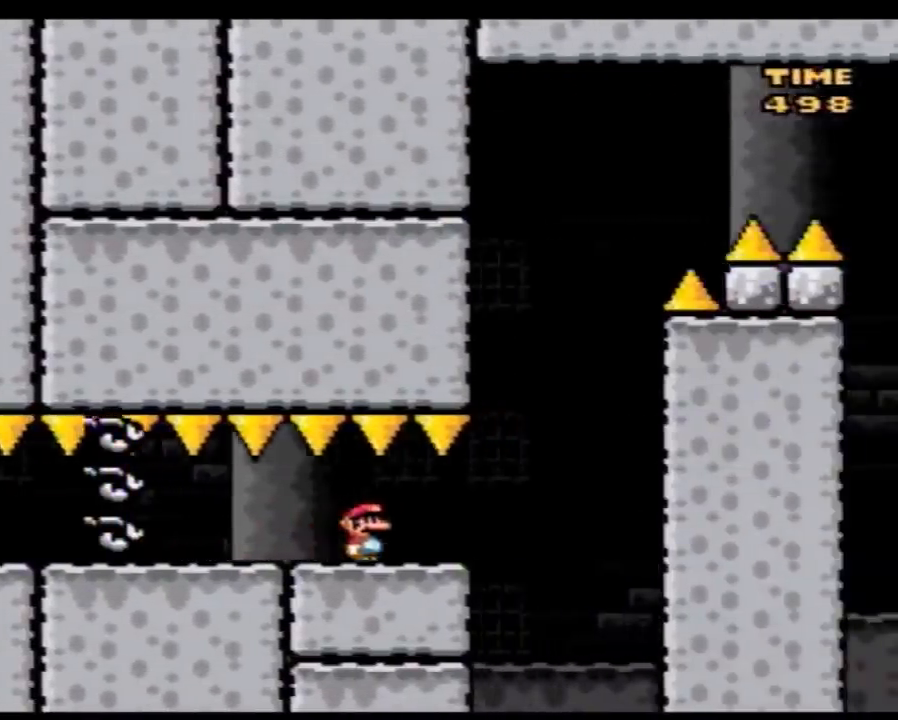
{"buttons": ["Y", "DPAD_UP", "DPAD_LEFT"]}
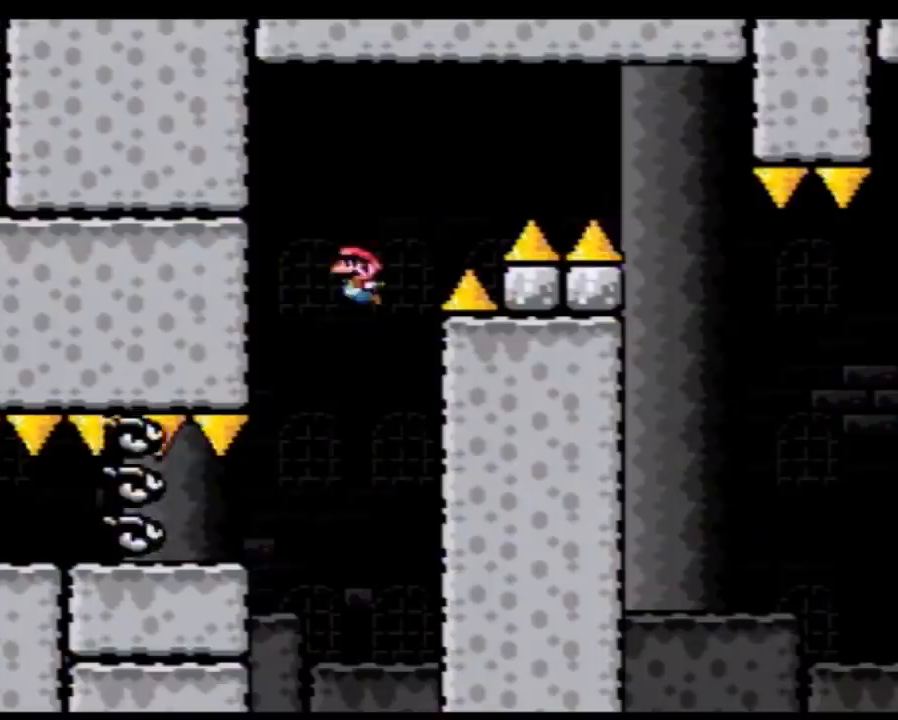
{"buttons": ["Y", "DPAD_RIGHT"]}
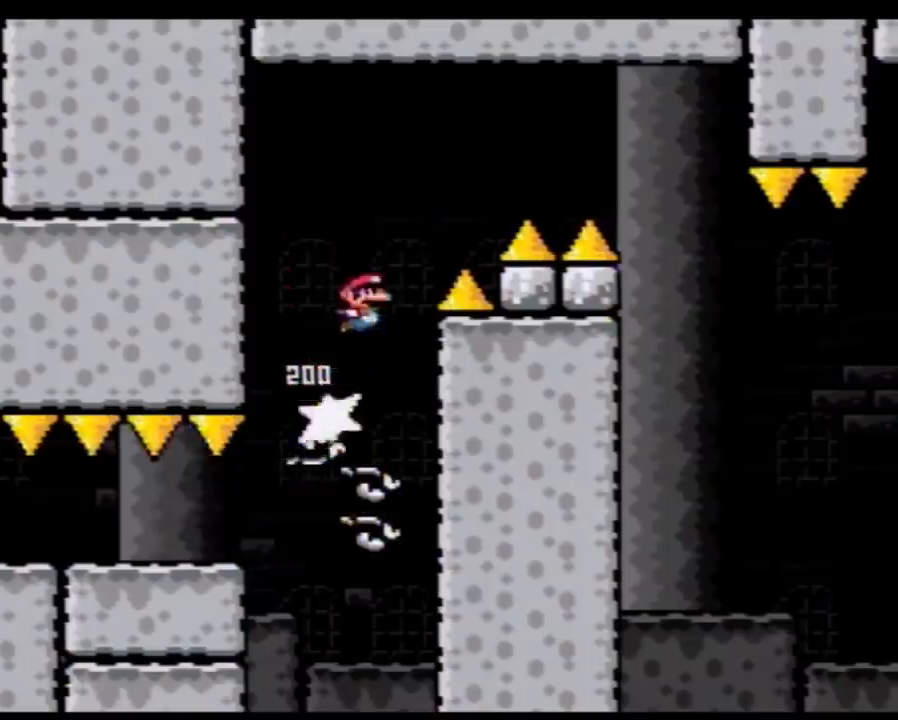
{"buttons": ["Y", "DPAD_RIGHT"], "events": []}
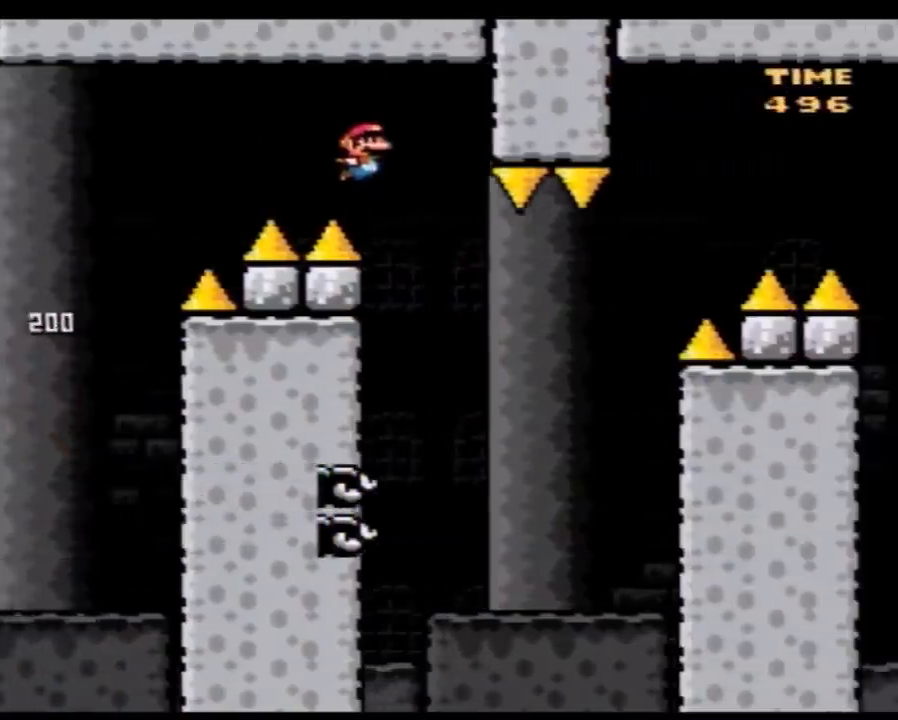
{"buttons": ["Y", "DPAD_RIGHT"], "events": [[67, "DPAD_RIGHT", "up"], [100, "DPAD_LEFT", "down"], [200, "DPAD_LEFT", "up"], [233, "DPAD_RIGHT", "down"], [350, "DPAD_RIGHT", "up"], [483, "DPAD_RIGHT", "down"]]}
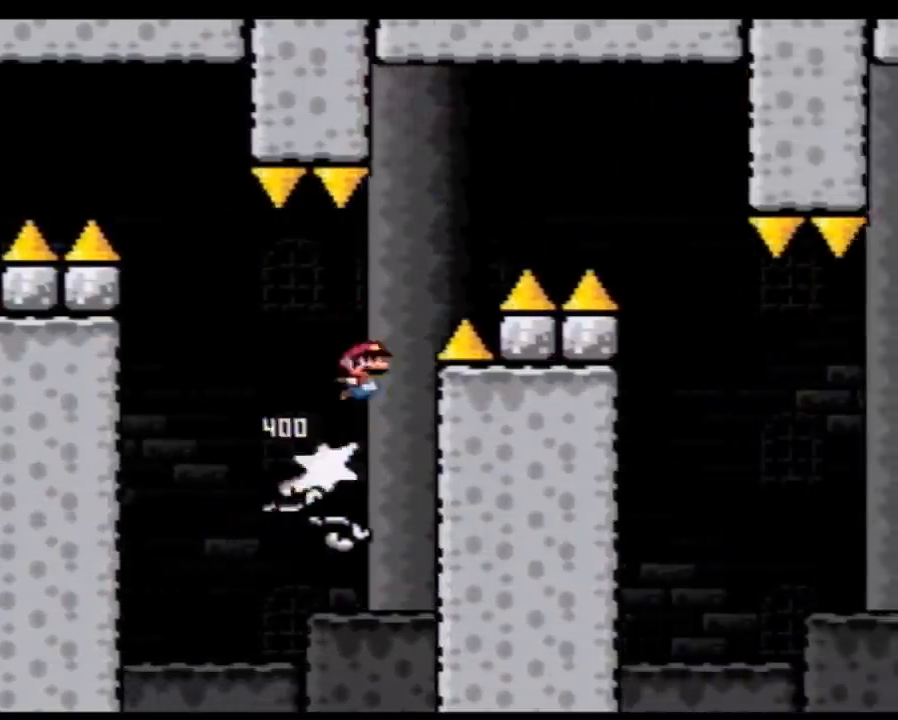
{"buttons": ["Y"], "events": [[417, "DPAD_RIGHT", "up"]]}
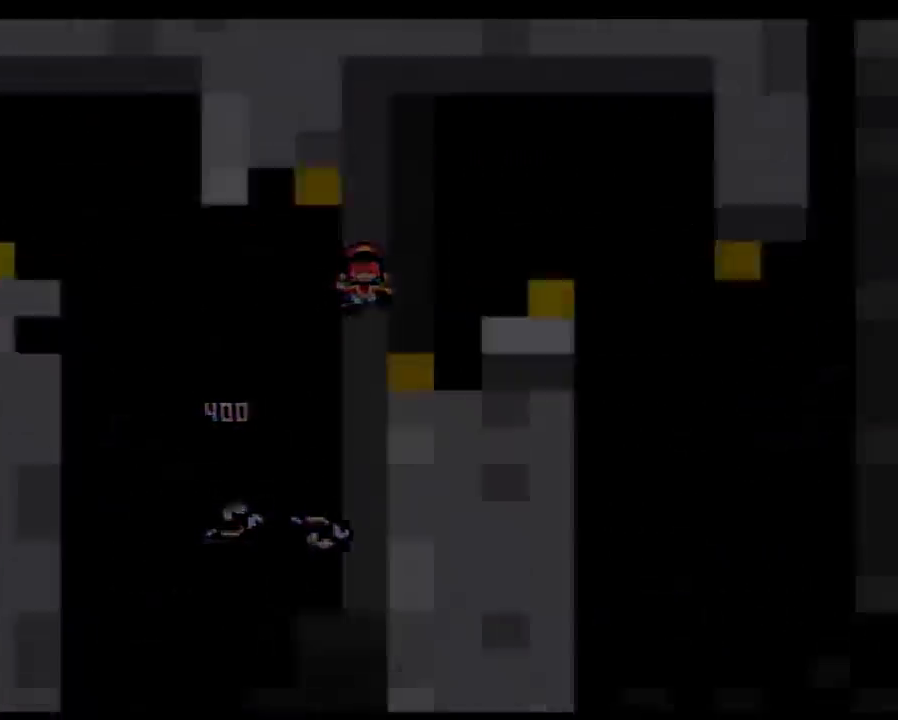
{"buttons": [], "events": [[67, "Y", "up"]]}
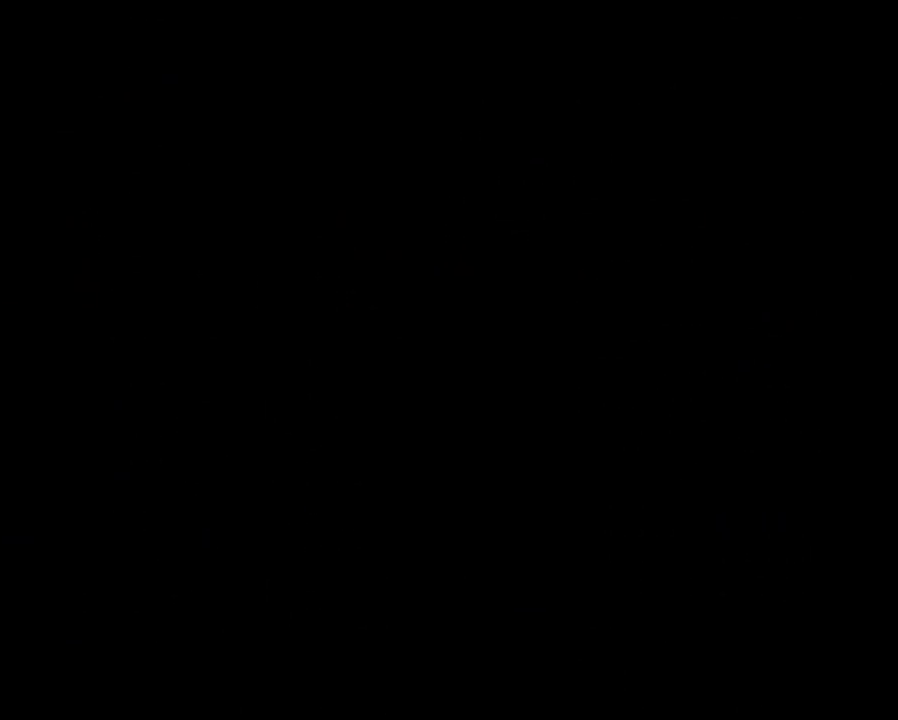
{"buttons": [], "events": []}
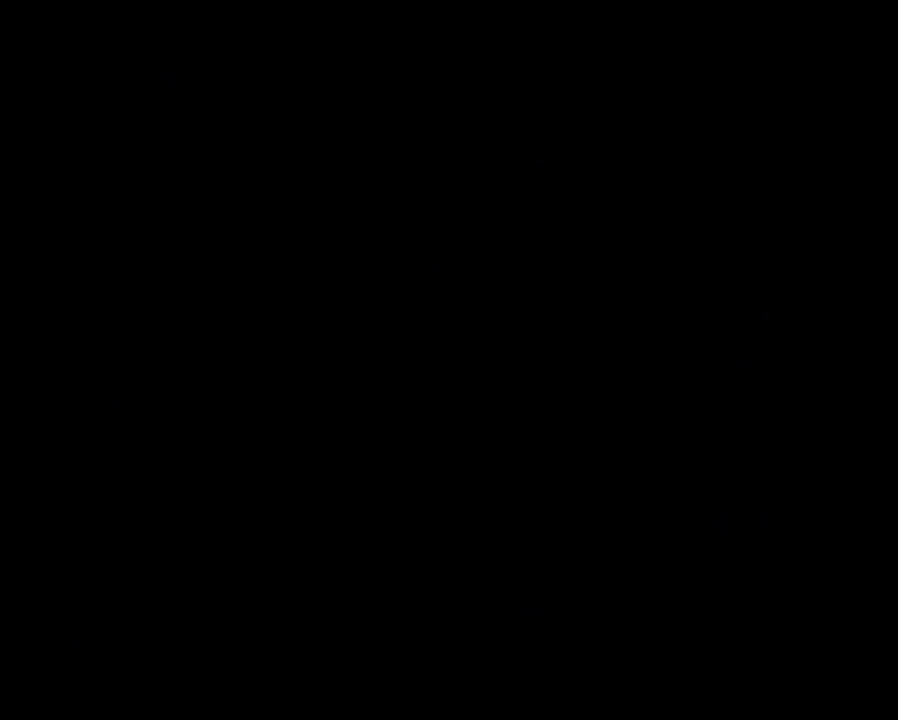
{"buttons": ["Y"], "events": [[450, "Y", "down"]]}
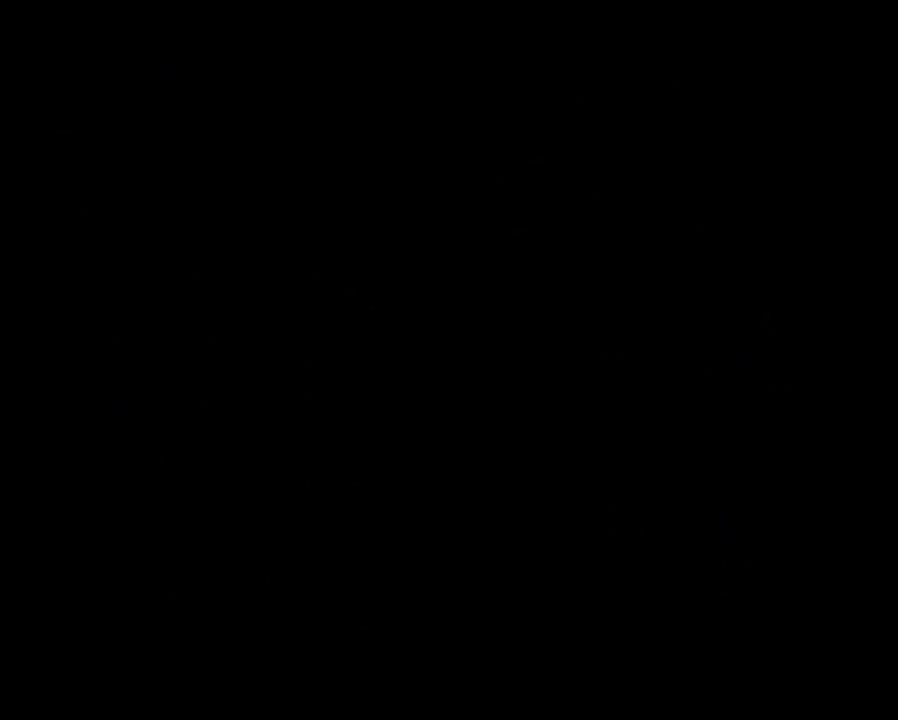
{"buttons": ["Y", "DPAD_RIGHT"], "events": [[17, "DPAD_RIGHT", "down"]]}
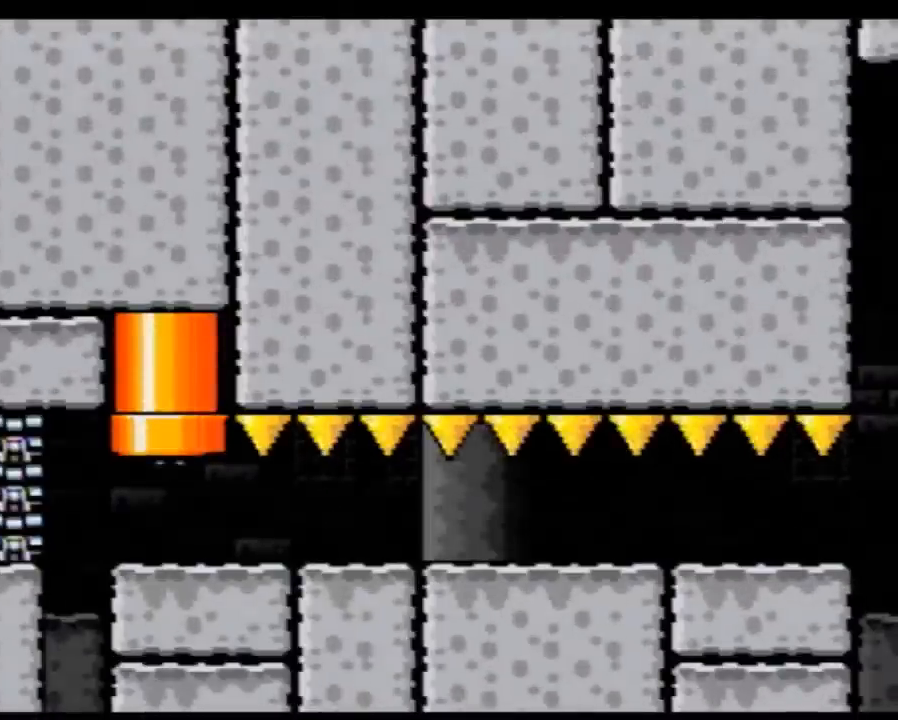
{"buttons": ["Y", "DPAD_RIGHT"], "events": []}
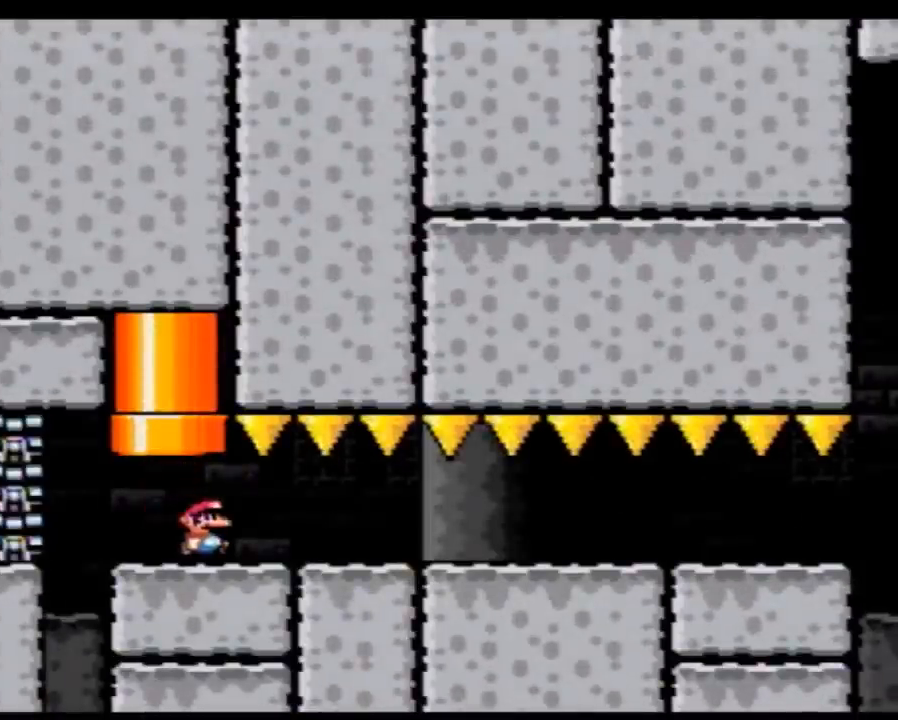
{"buttons": ["Y", "DPAD_RIGHT"], "events": []}
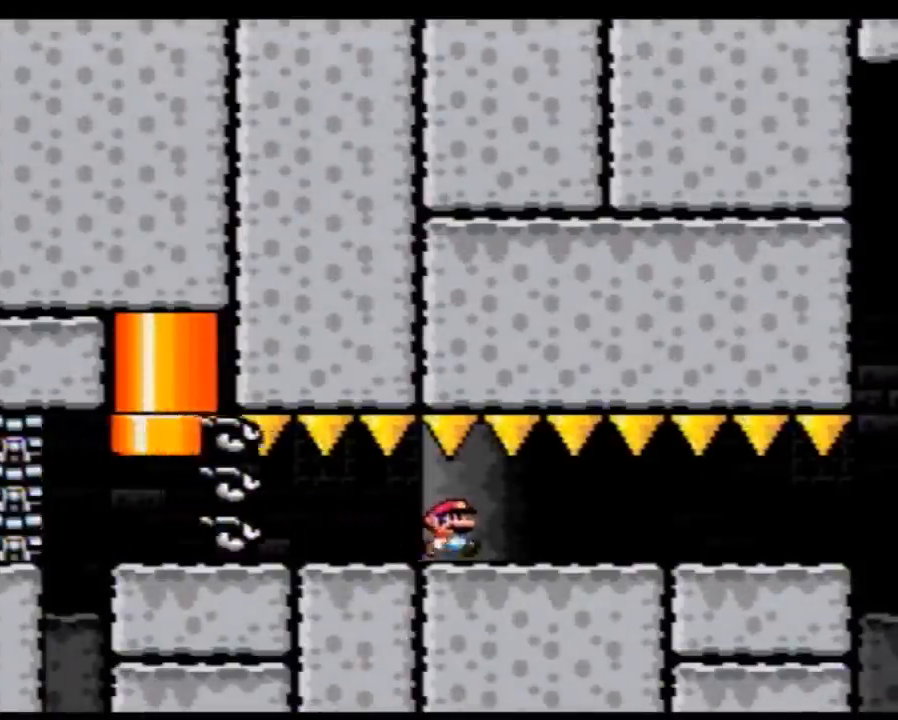
{"buttons": ["Y", "DPAD_RIGHT"], "events": []}
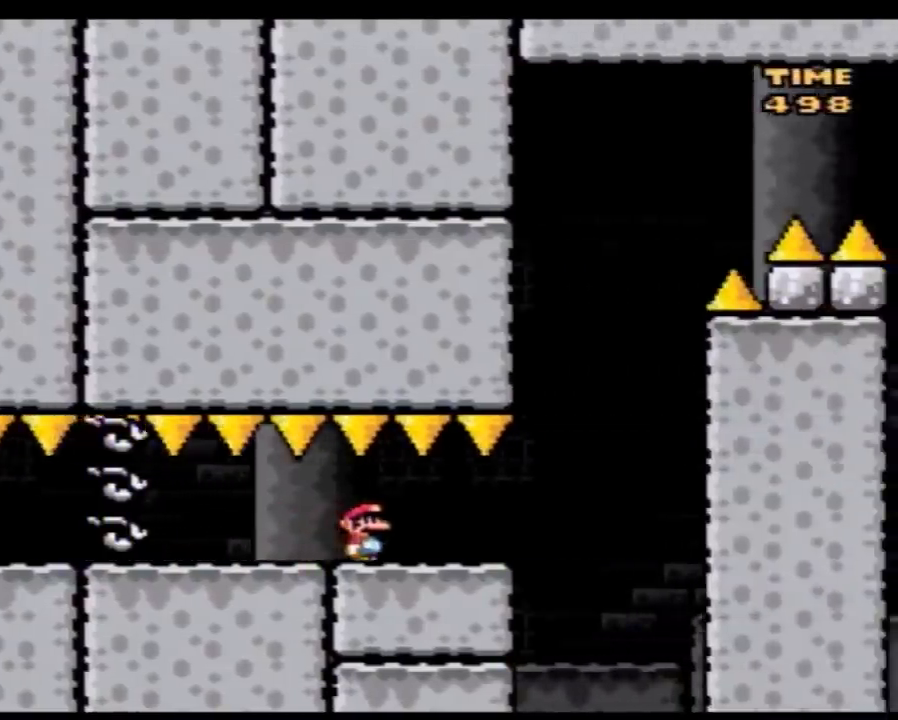
{"buttons": ["Y", "DPAD_UP", "DPAD_LEFT"]}
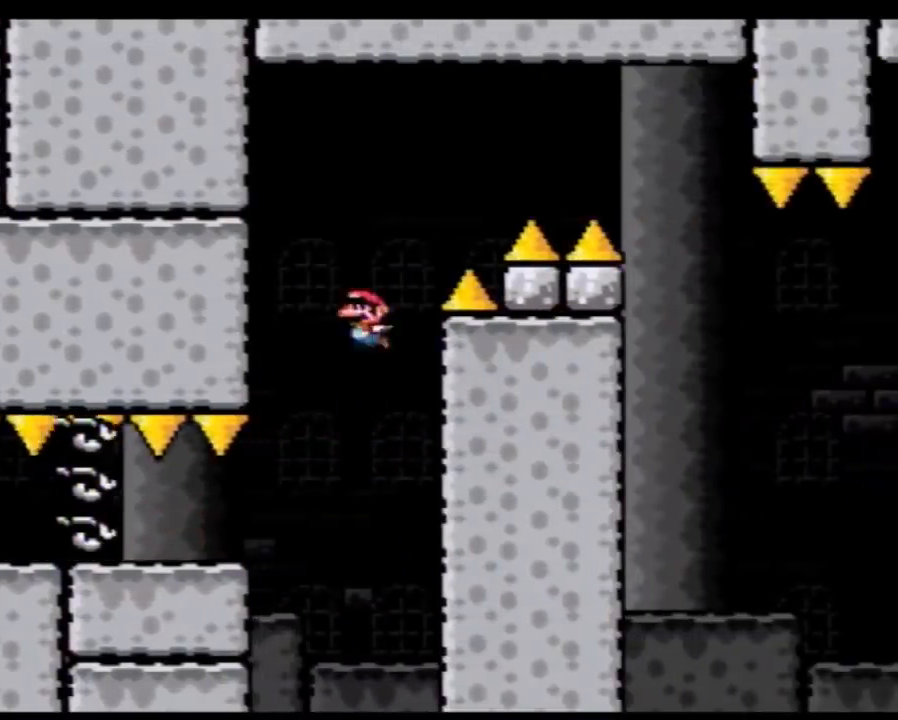
{"buttons": ["Y", "DPAD_RIGHT"]}
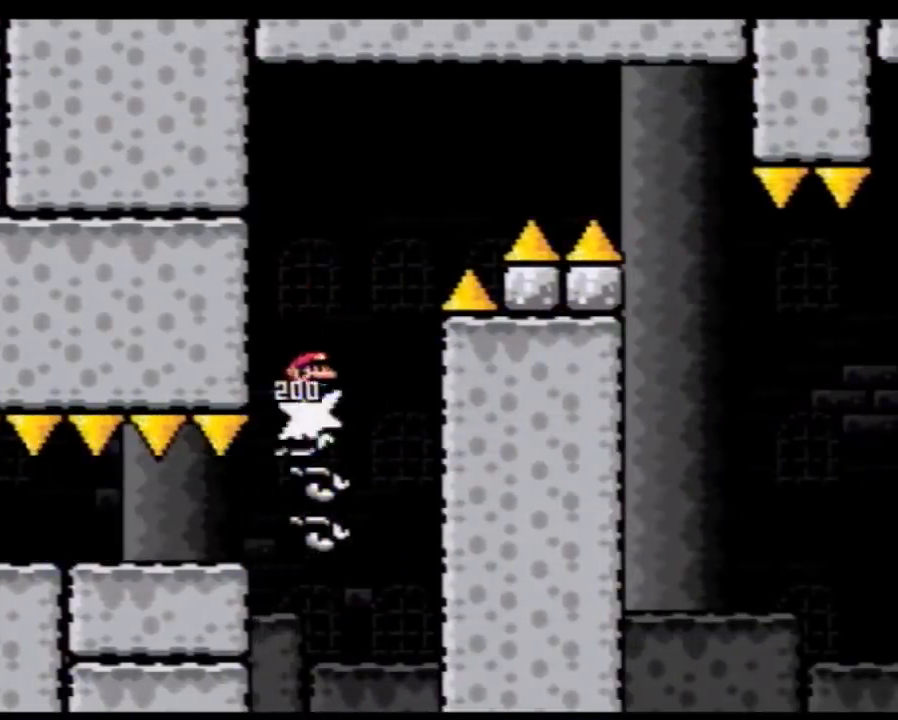
{"buttons": ["Y", "DPAD_RIGHT"], "events": []}
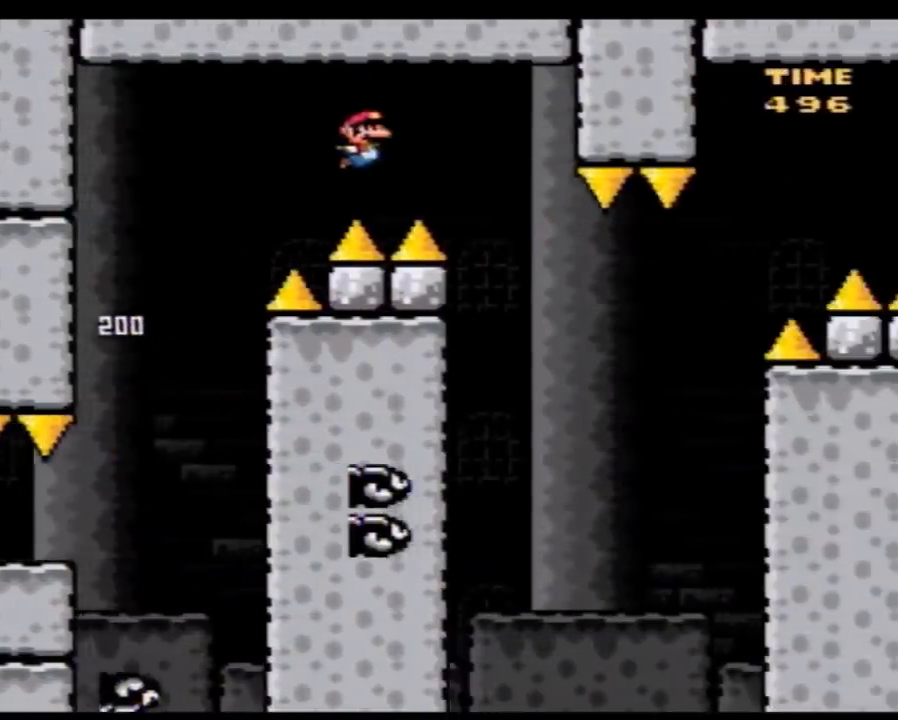
{"buttons": ["Y"], "events": [[233, "DPAD_LEFT", "down"], [233, "DPAD_RIGHT", "up"], [350, "DPAD_LEFT", "up"], [350, "DPAD_RIGHT", "down"], [483, "DPAD_RIGHT", "up"]]}
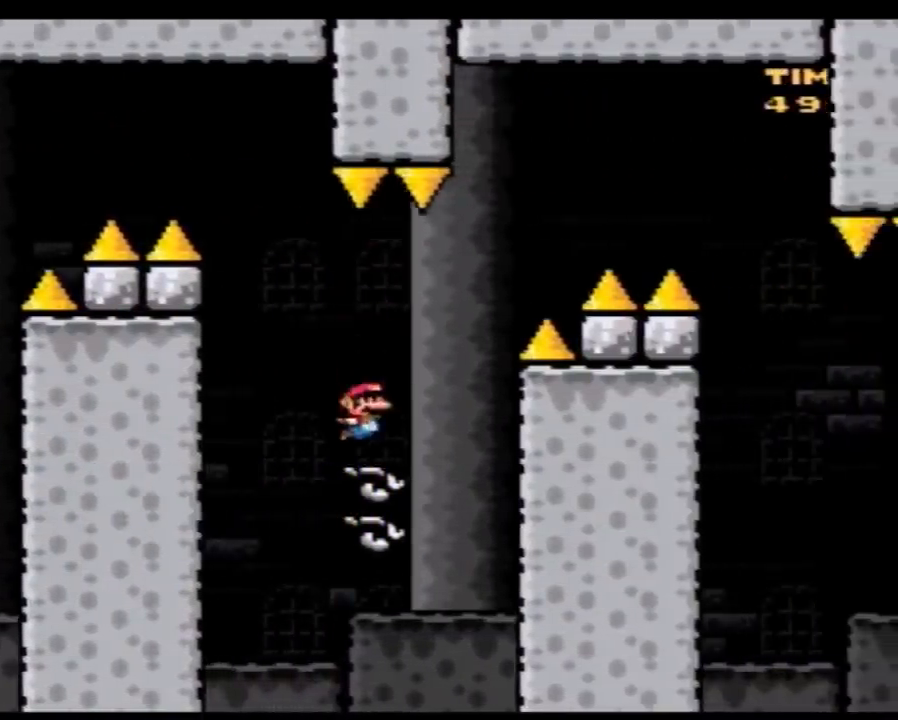
{"buttons": ["Y", "DPAD_RIGHT"], "events": [[50, "DPAD_RIGHT", "down"]]}
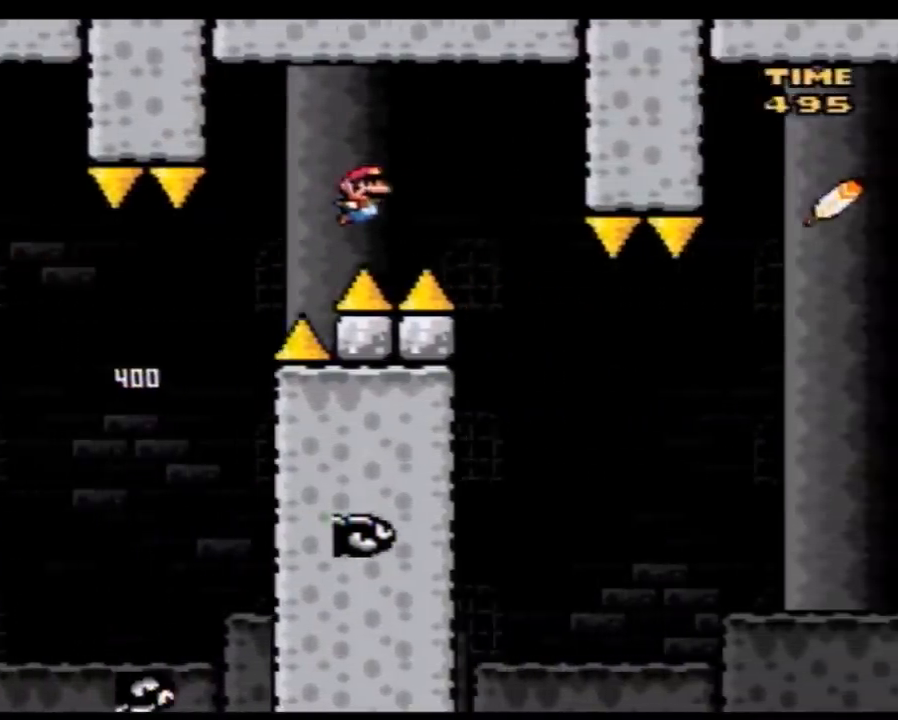
{"buttons": ["Y"], "events": [[83, "DPAD_RIGHT", "up"], [100, "DPAD_LEFT", "down"], [233, "DPAD_LEFT", "up"], [233, "DPAD_RIGHT", "down"], [483, "DPAD_RIGHT", "up"]]}